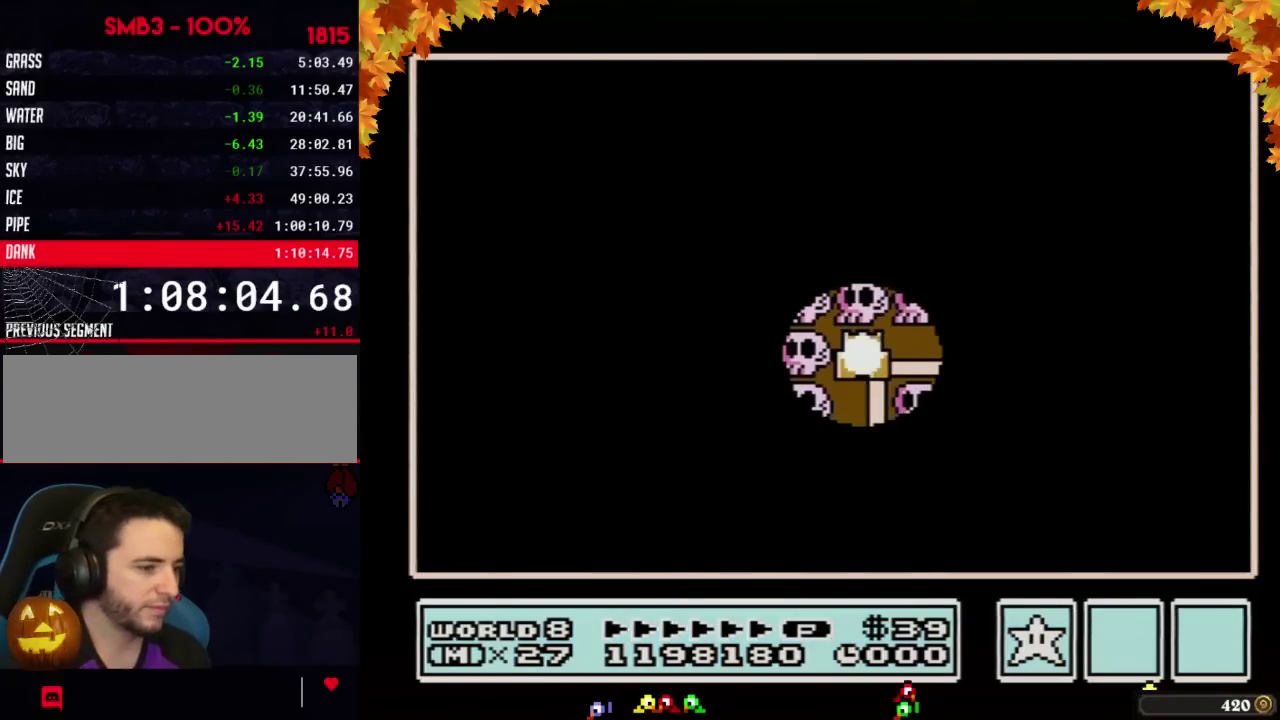
Gameplay with a controller (Nintendo layout); each line is a JSON object with the inputs held at the frame after it. "events" lists button and stick changes between this image and that frame as [ms after this image, input, new state], when the widget could be followed in between. Not read: L3 R3.
{"buttons": ["DPAD_RIGHT"], "events": [[200, "DPAD_RIGHT", "down"]]}
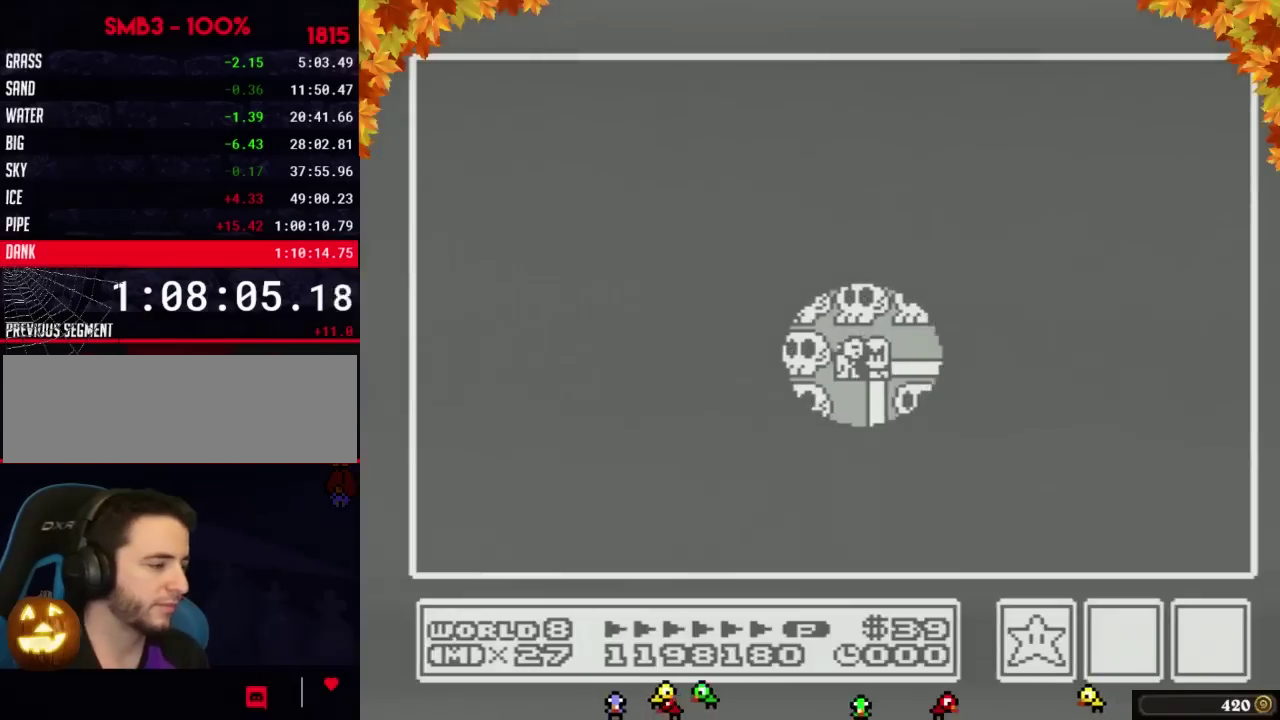
{"buttons": ["DPAD_RIGHT"], "events": []}
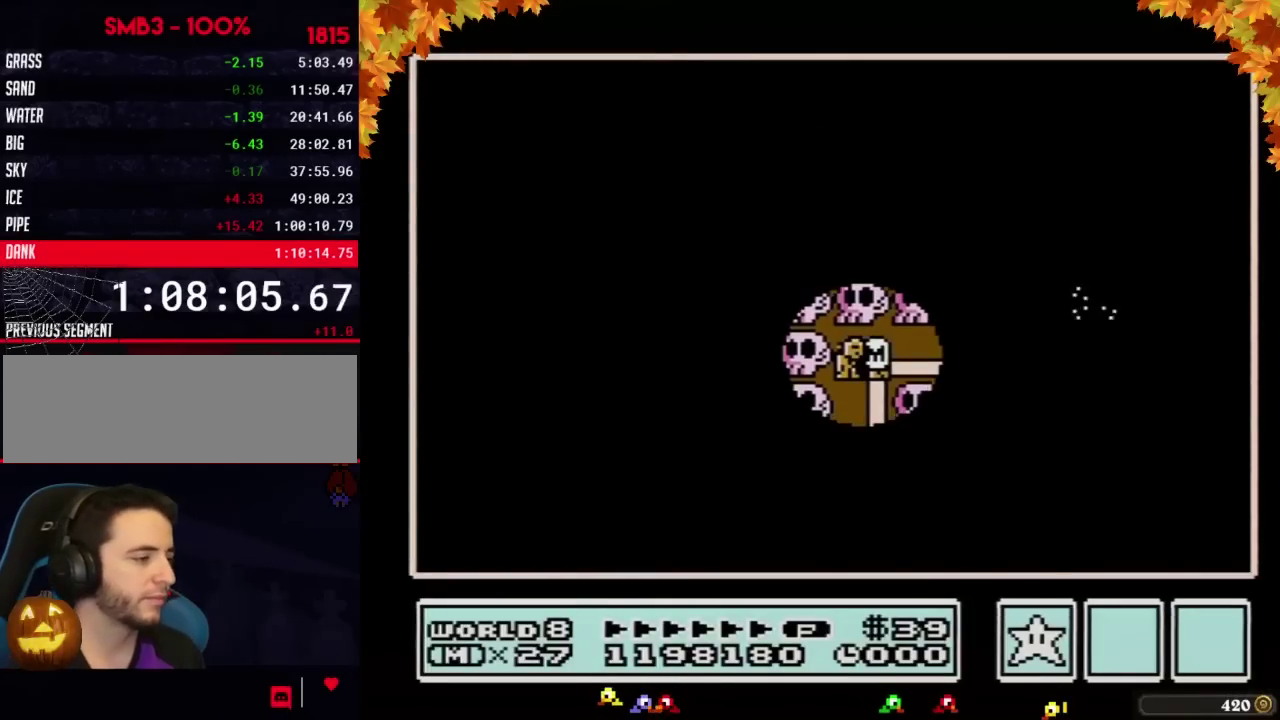
{"buttons": ["DPAD_RIGHT"], "events": []}
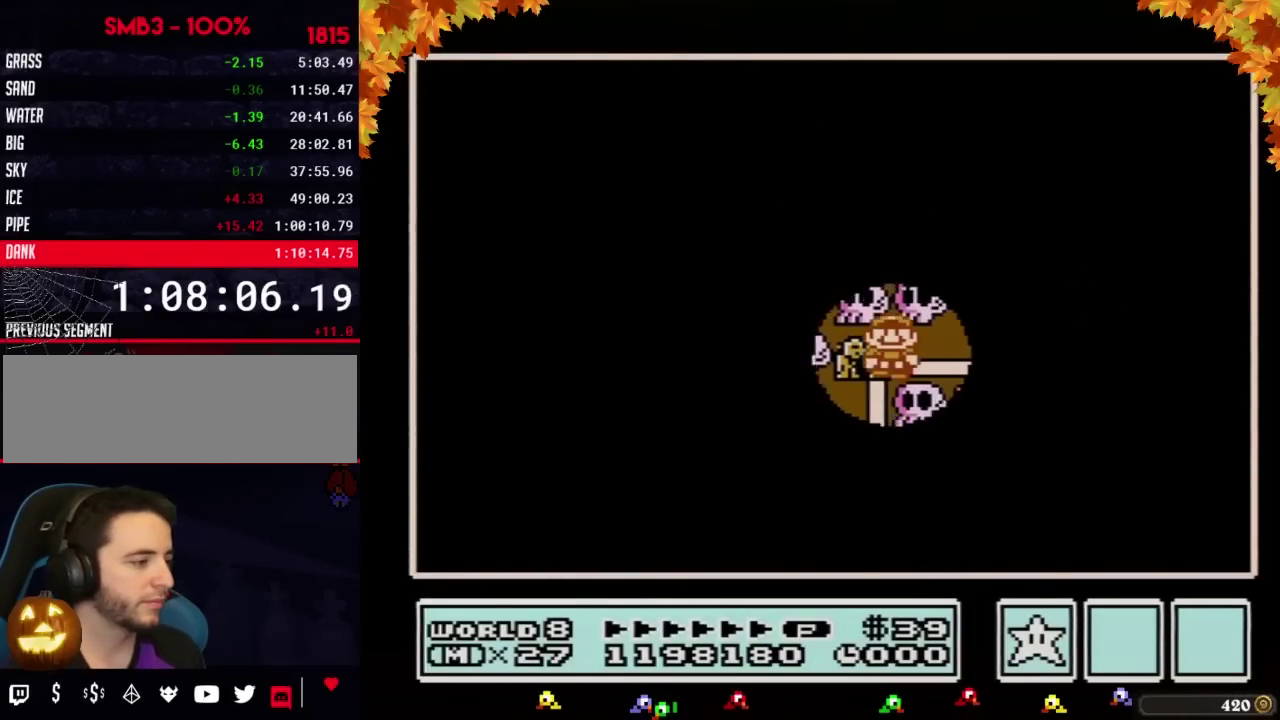
{"buttons": ["DPAD_UP"], "events": [[283, "DPAD_RIGHT", "up"], [350, "DPAD_UP", "down"]]}
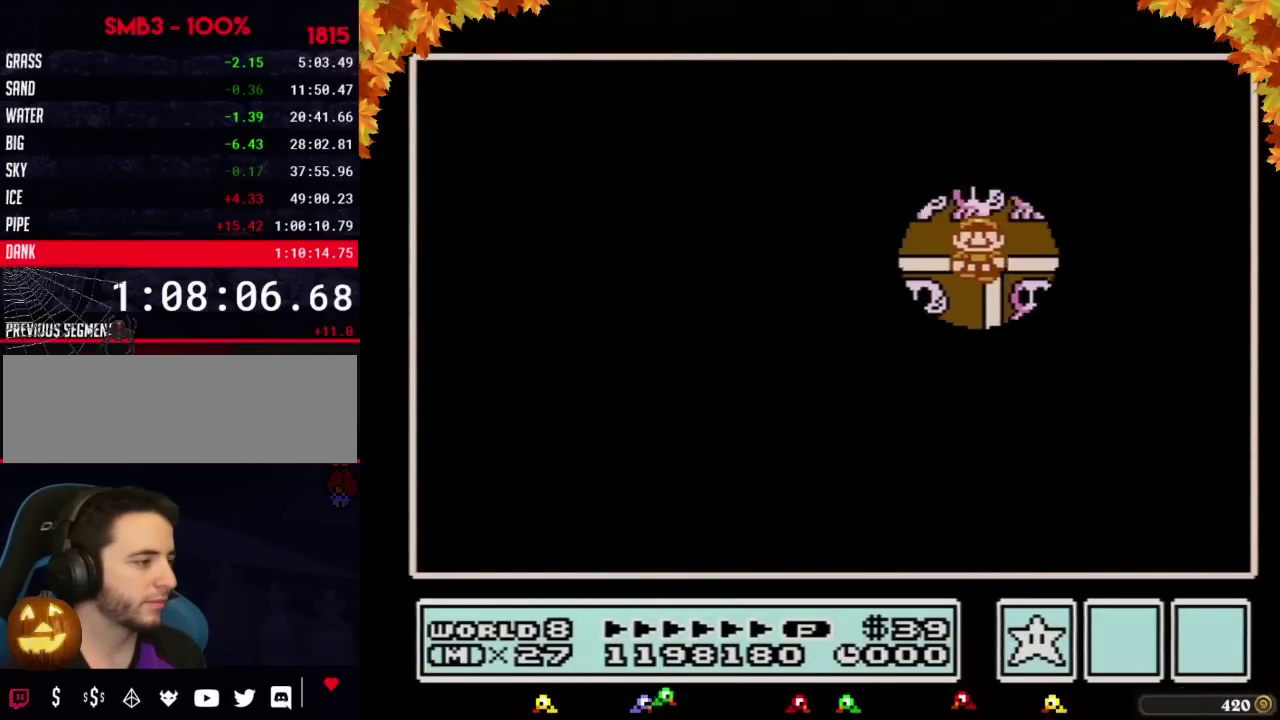
{"buttons": ["DPAD_LEFT"], "events": [[50, "DPAD_UP", "up"], [167, "DPAD_LEFT", "down"], [383, "DPAD_LEFT", "up"], [483, "DPAD_LEFT", "down"]]}
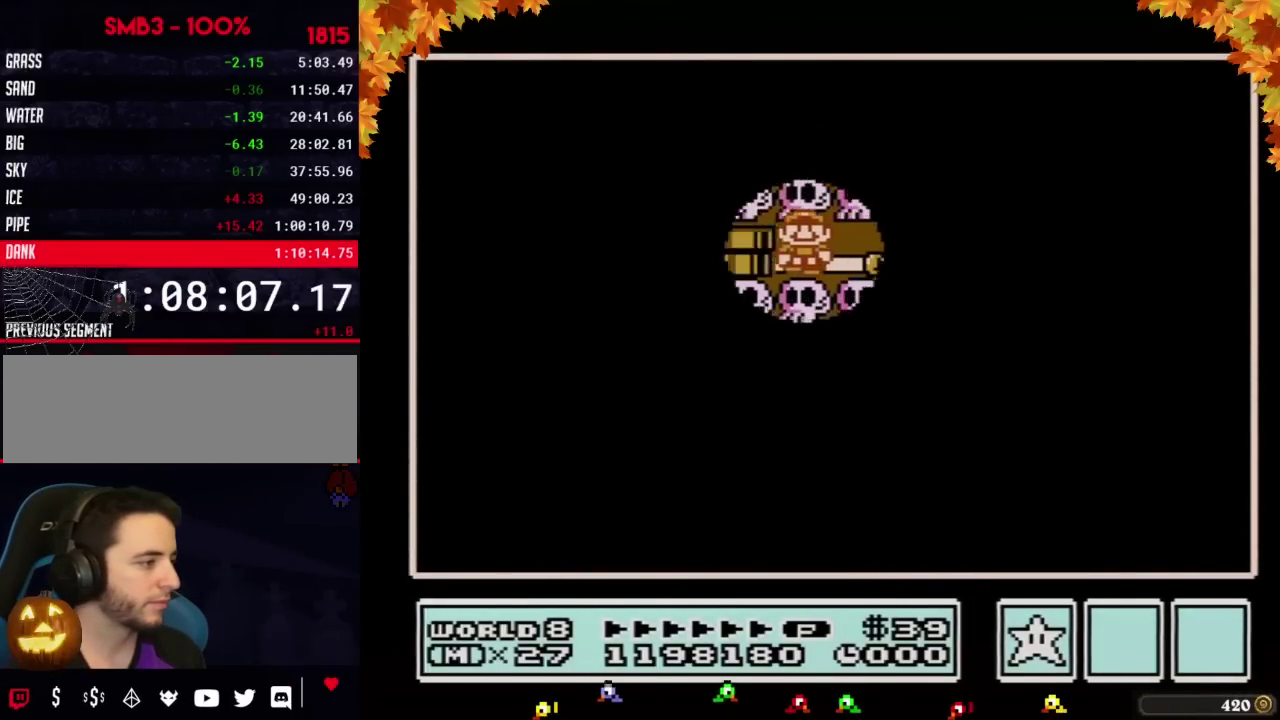
{"buttons": ["DPAD_LEFT"], "events": []}
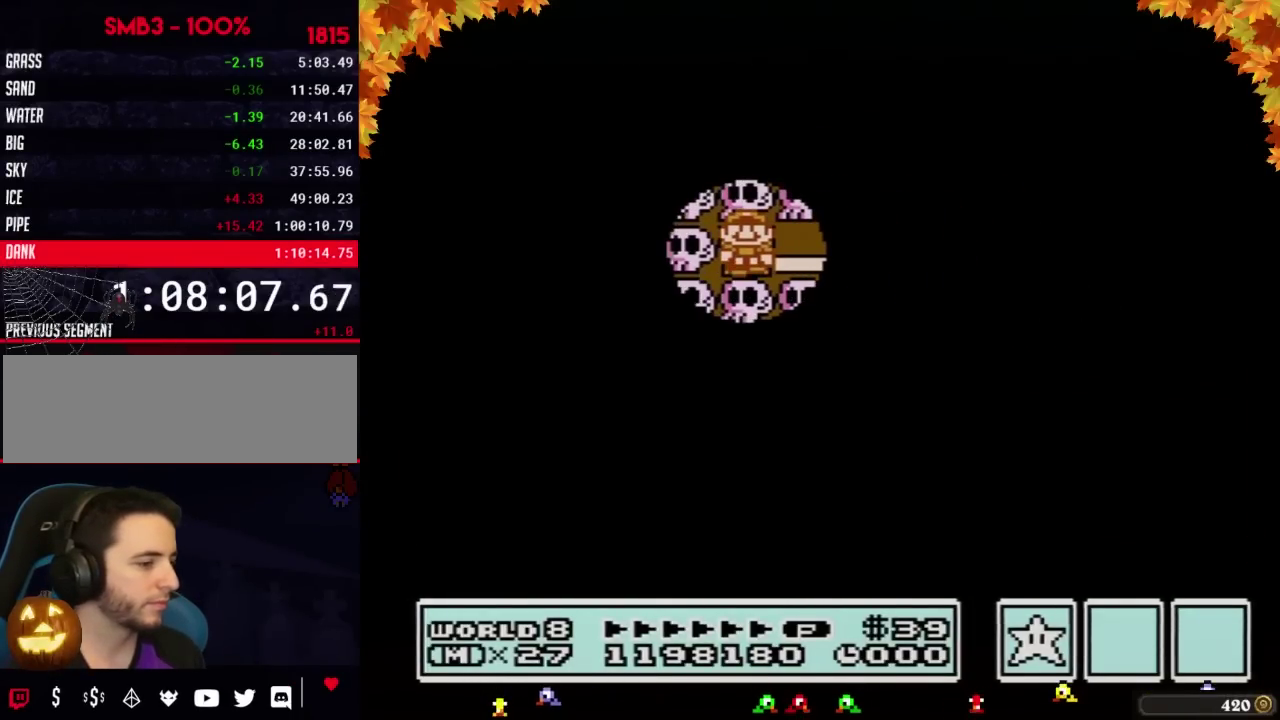
{"buttons": ["DPAD_LEFT"], "events": []}
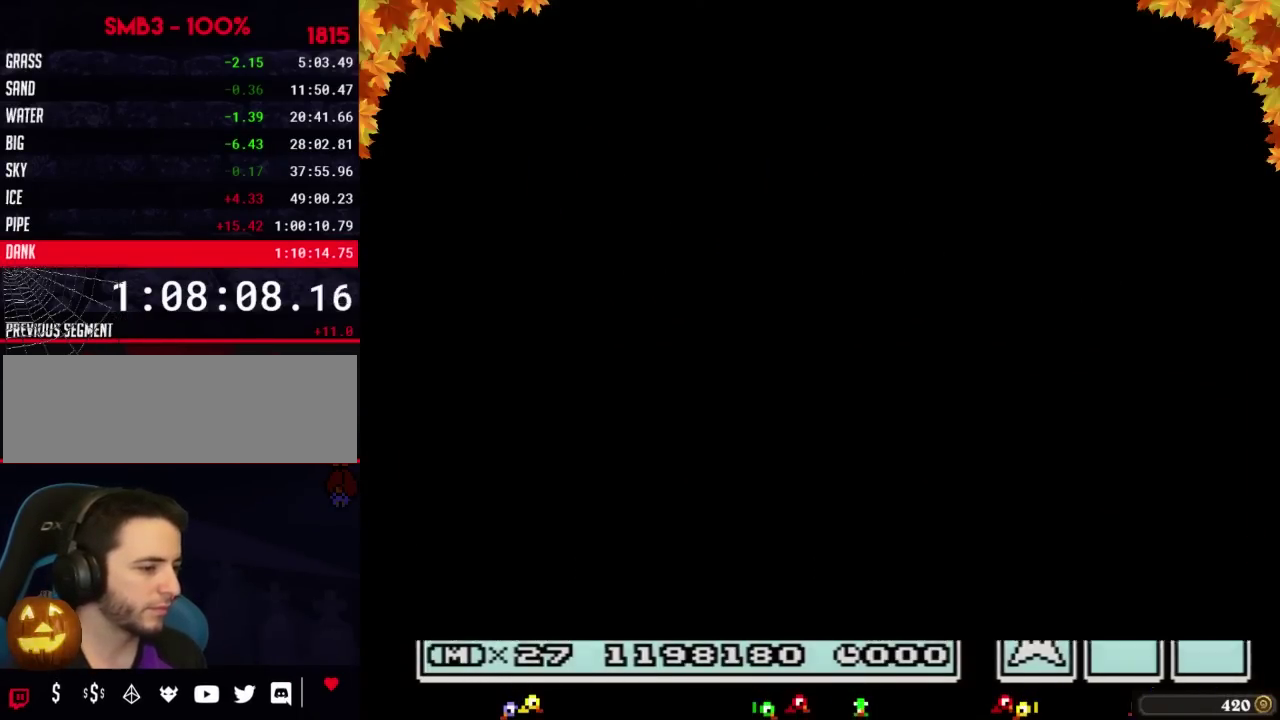
{"buttons": ["B", "DPAD_RIGHT"], "events": [[200, "DPAD_LEFT", "up"], [317, "B", "down"], [317, "DPAD_RIGHT", "down"]]}
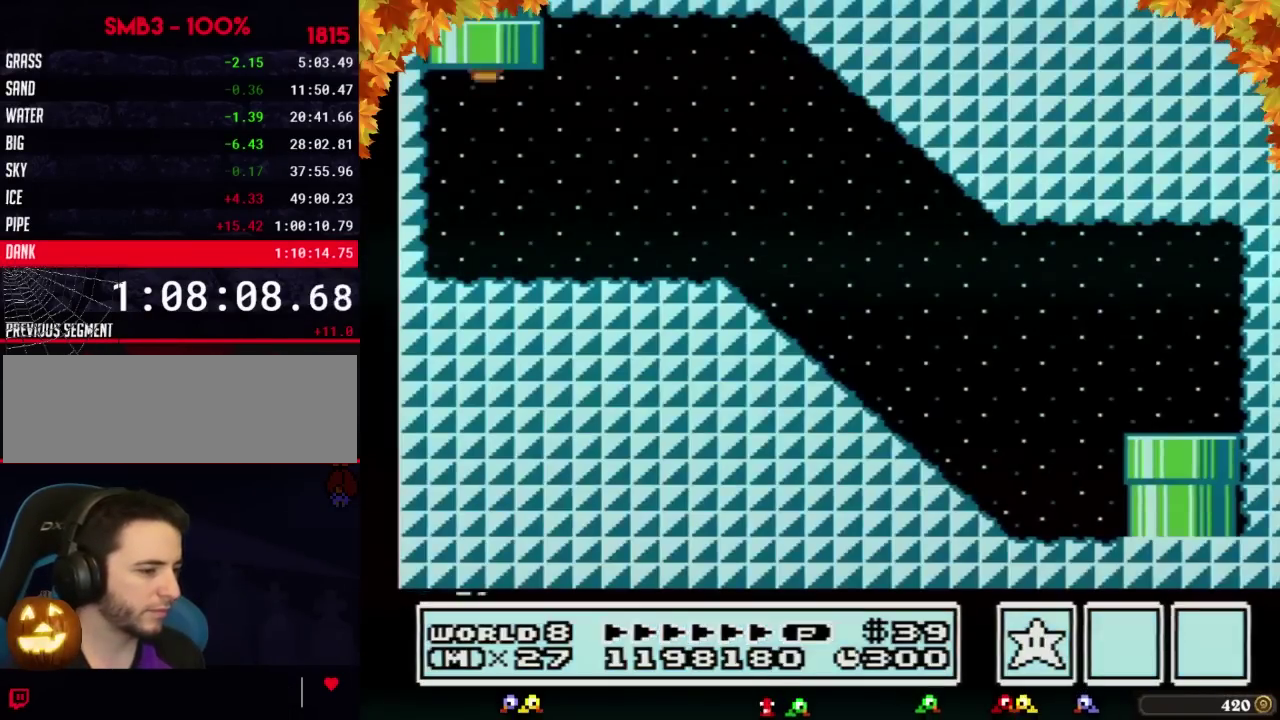
{"buttons": ["A", "B", "DPAD_RIGHT"], "events": [[483, "A", "down"]]}
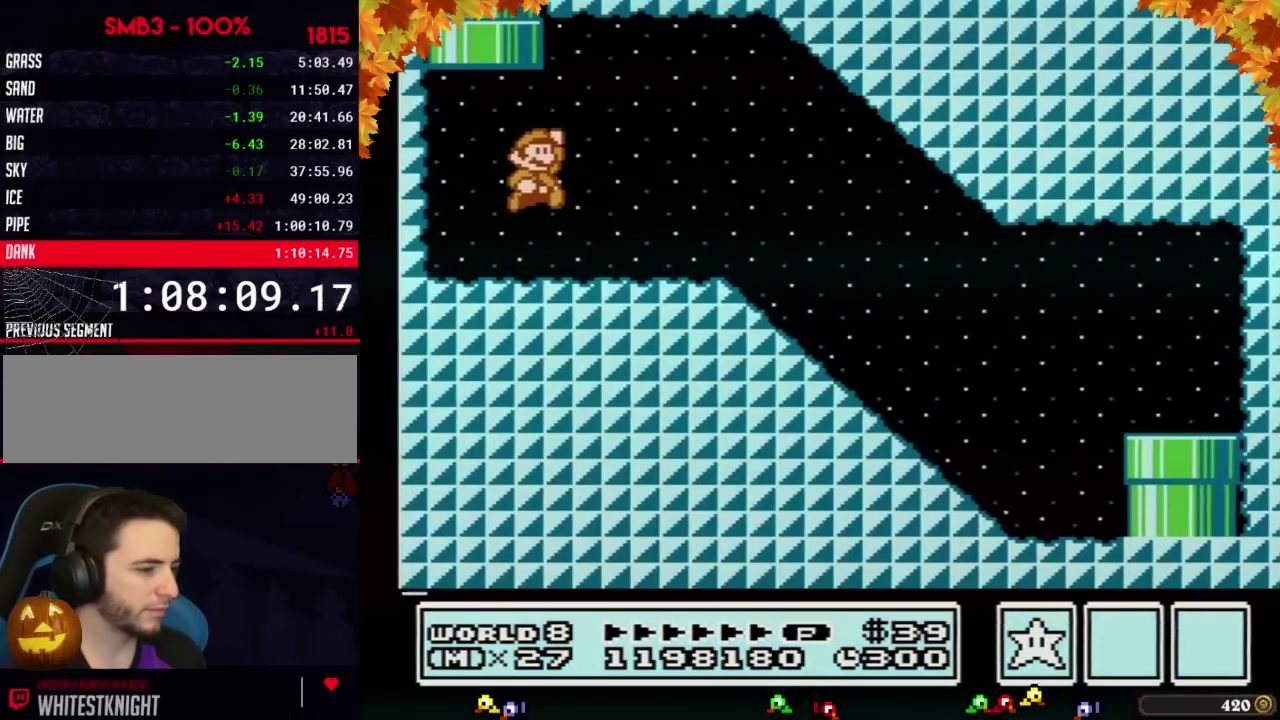
{"buttons": ["B", "DPAD_RIGHT"], "events": [[67, "A", "up"]]}
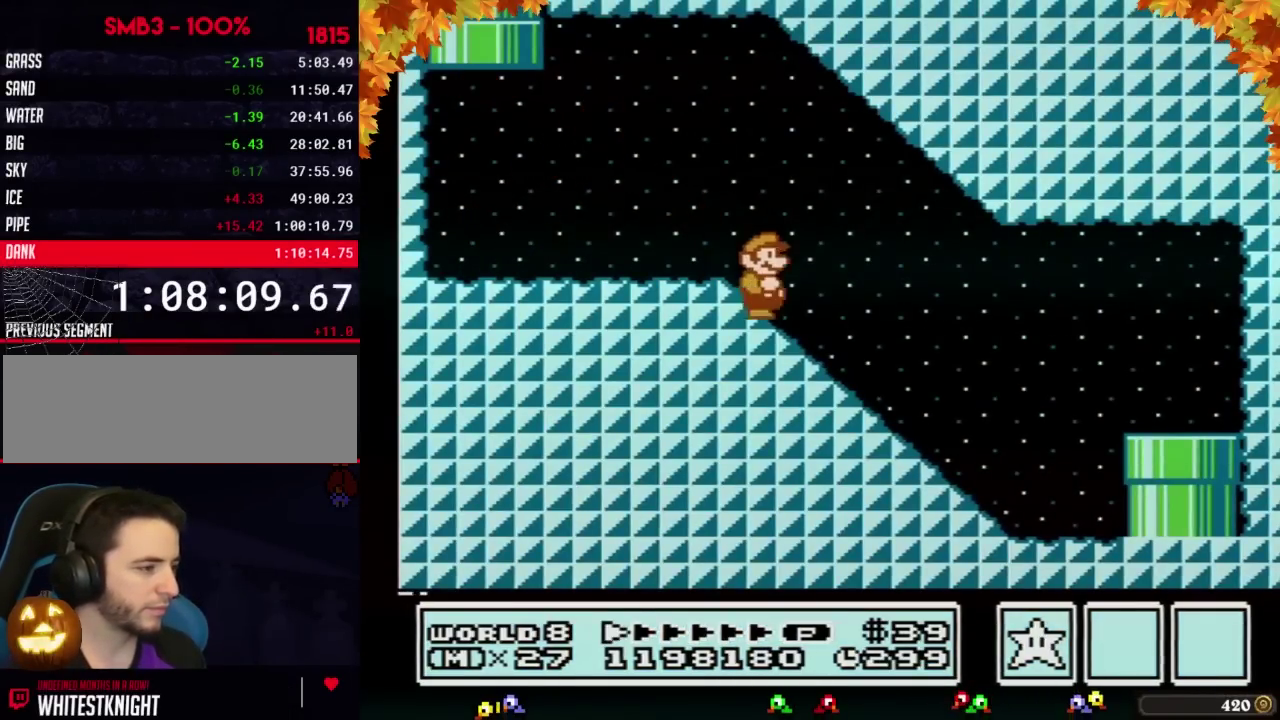
{"buttons": ["B", "DPAD_RIGHT"], "events": []}
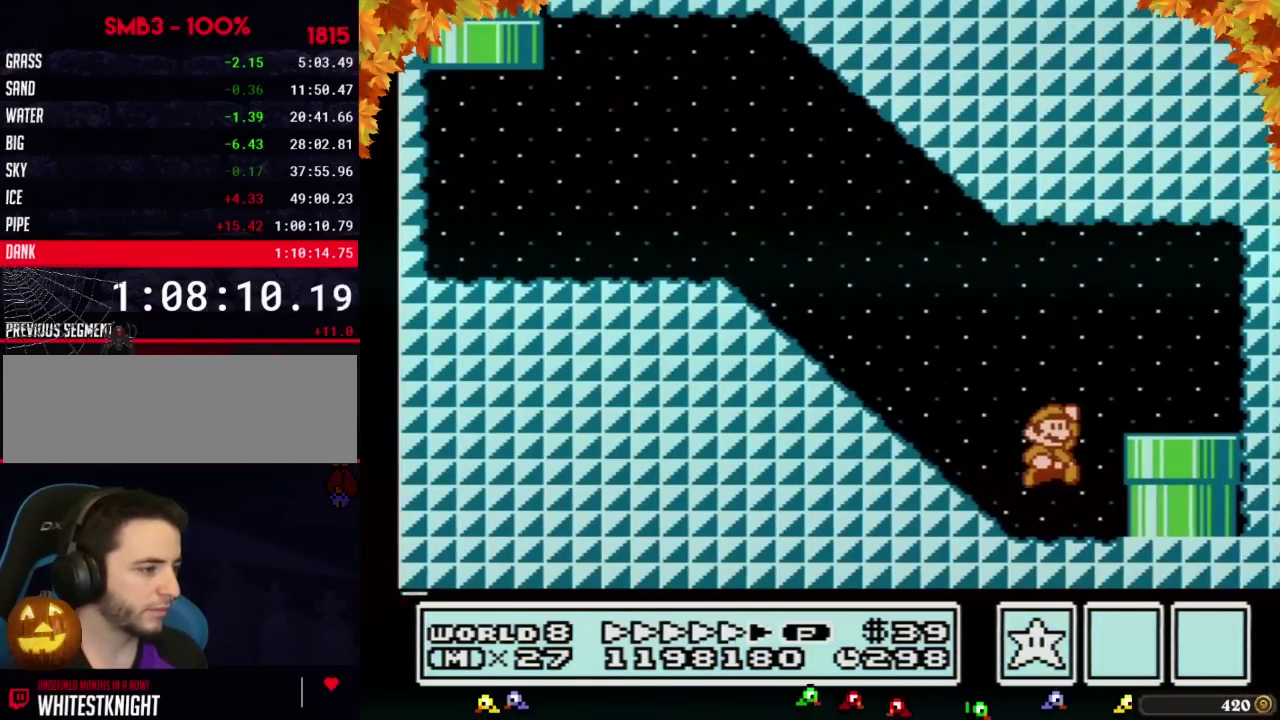
{"buttons": [], "events": [[67, "DPAD_DOWN", "down"], [67, "DPAD_RIGHT", "up"], [350, "B", "up"], [450, "DPAD_DOWN", "up"]]}
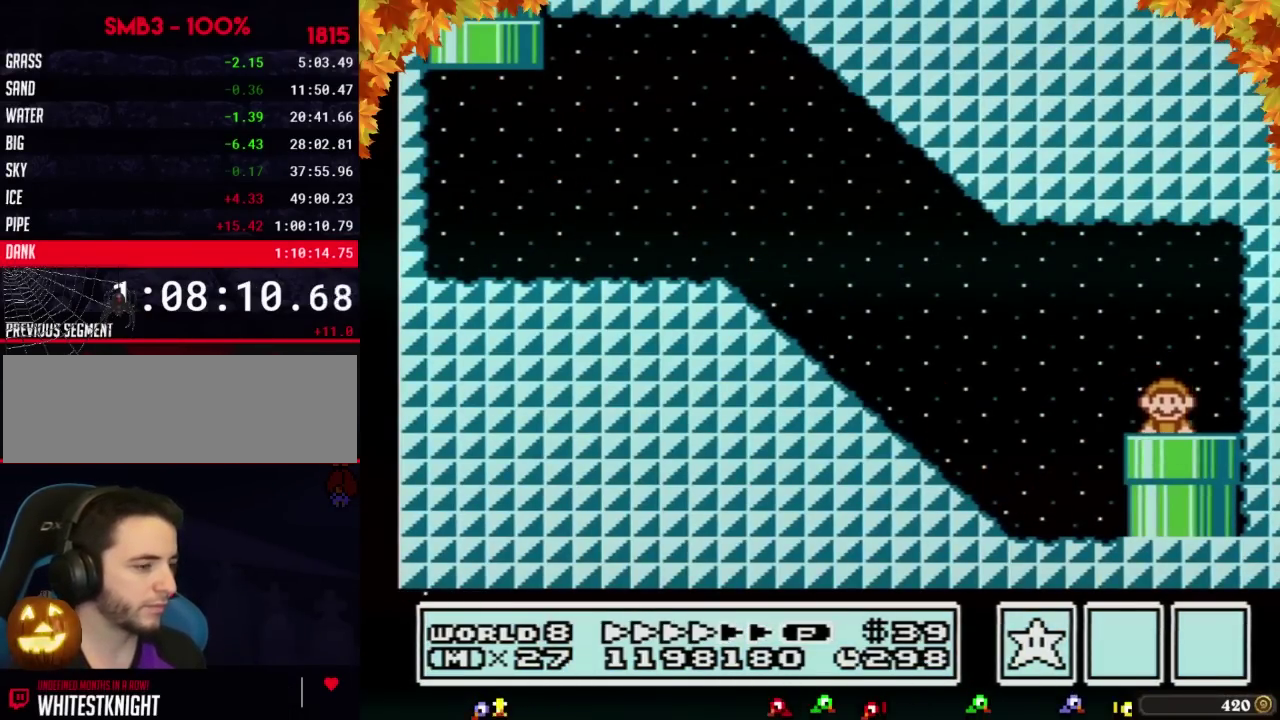
{"buttons": [], "events": []}
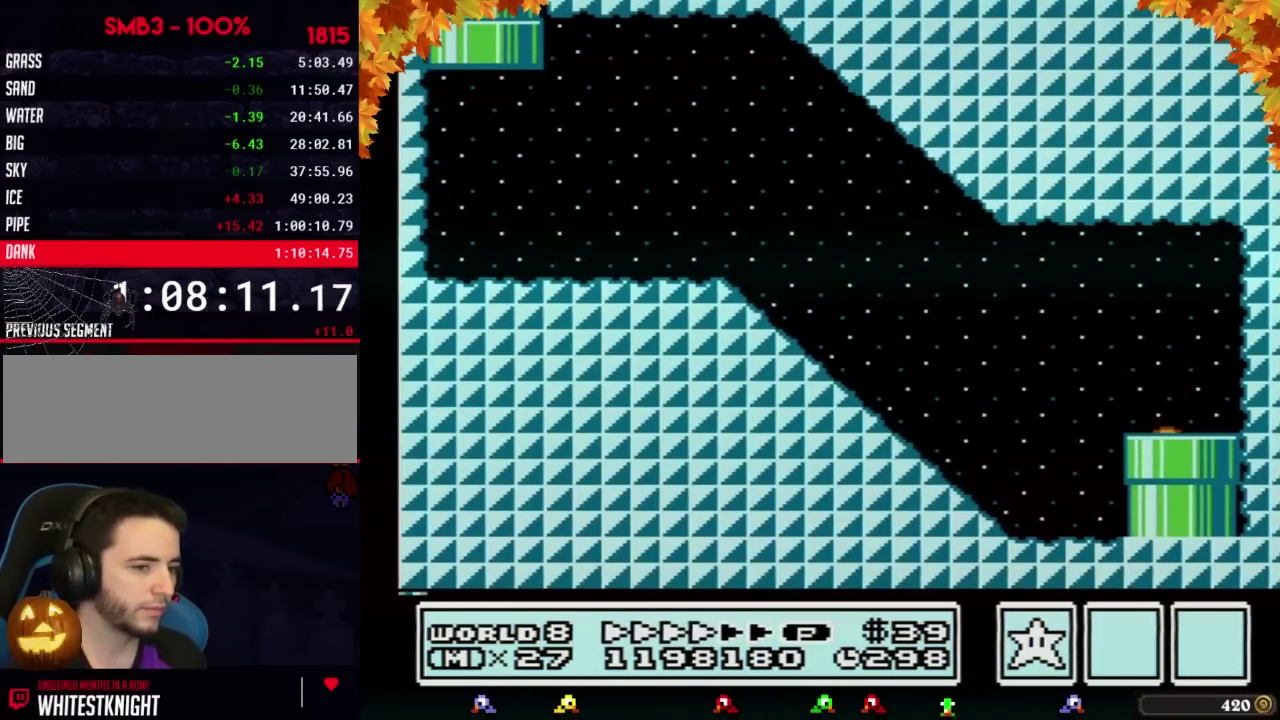
{"buttons": ["DPAD_RIGHT"], "events": [[17, "DPAD_RIGHT", "down"]]}
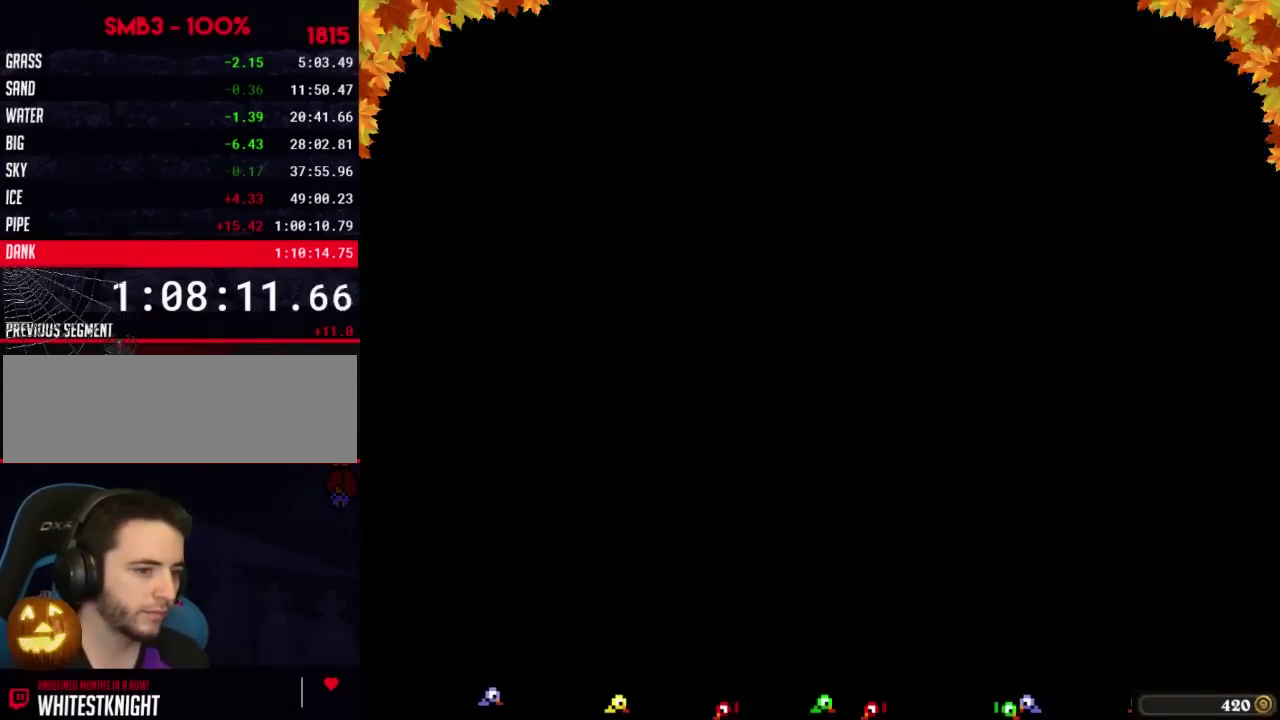
{"buttons": ["DPAD_RIGHT"], "events": []}
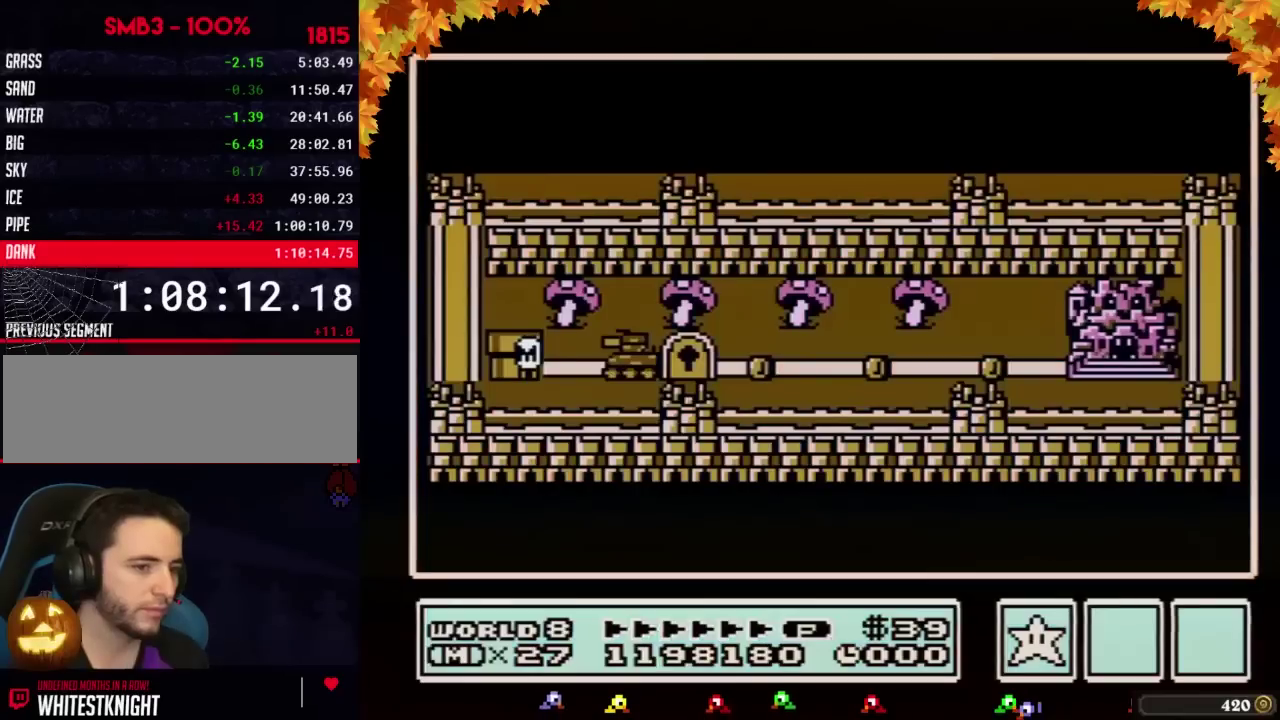
{"buttons": ["DPAD_RIGHT"], "events": []}
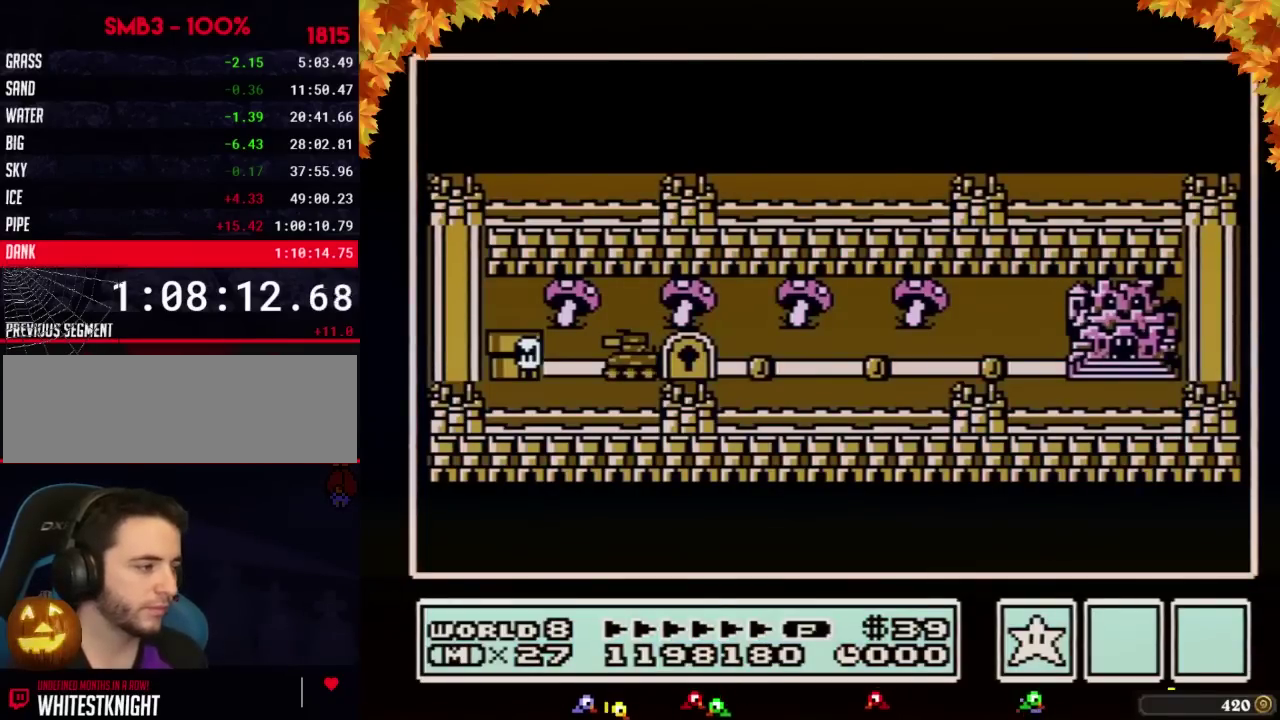
{"buttons": ["DPAD_RIGHT"], "events": []}
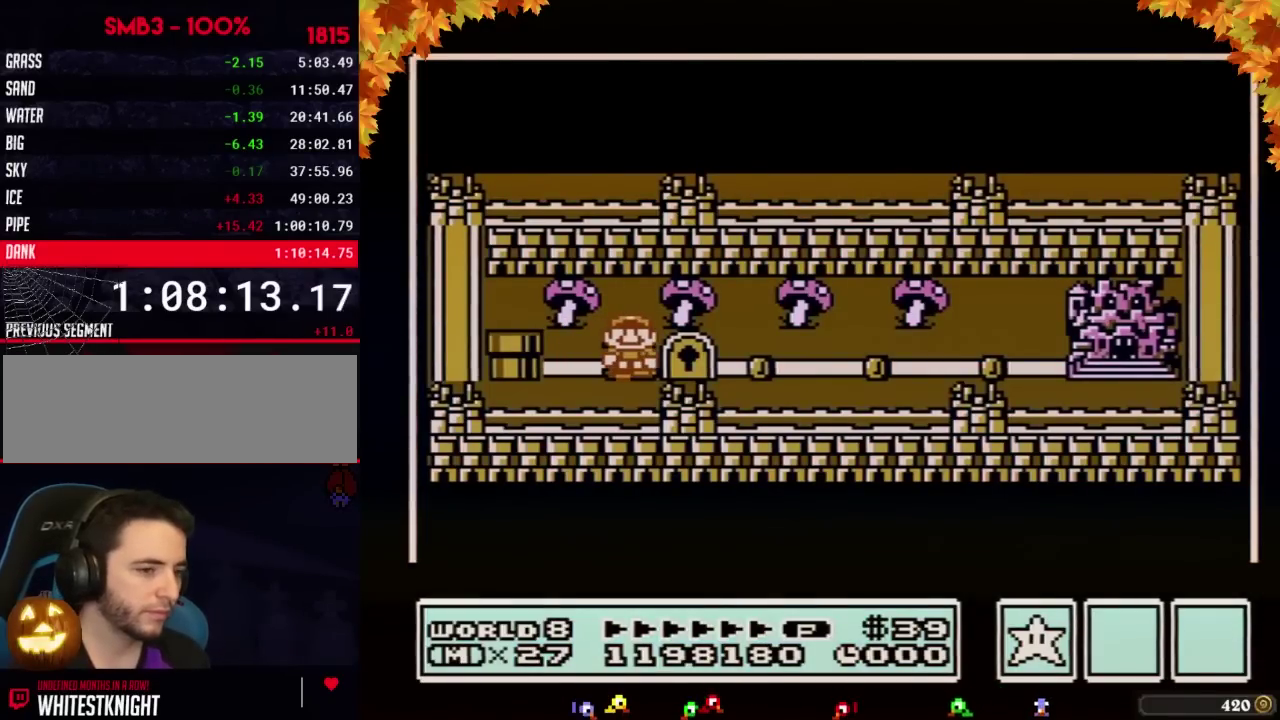
{"buttons": ["DPAD_RIGHT"], "events": []}
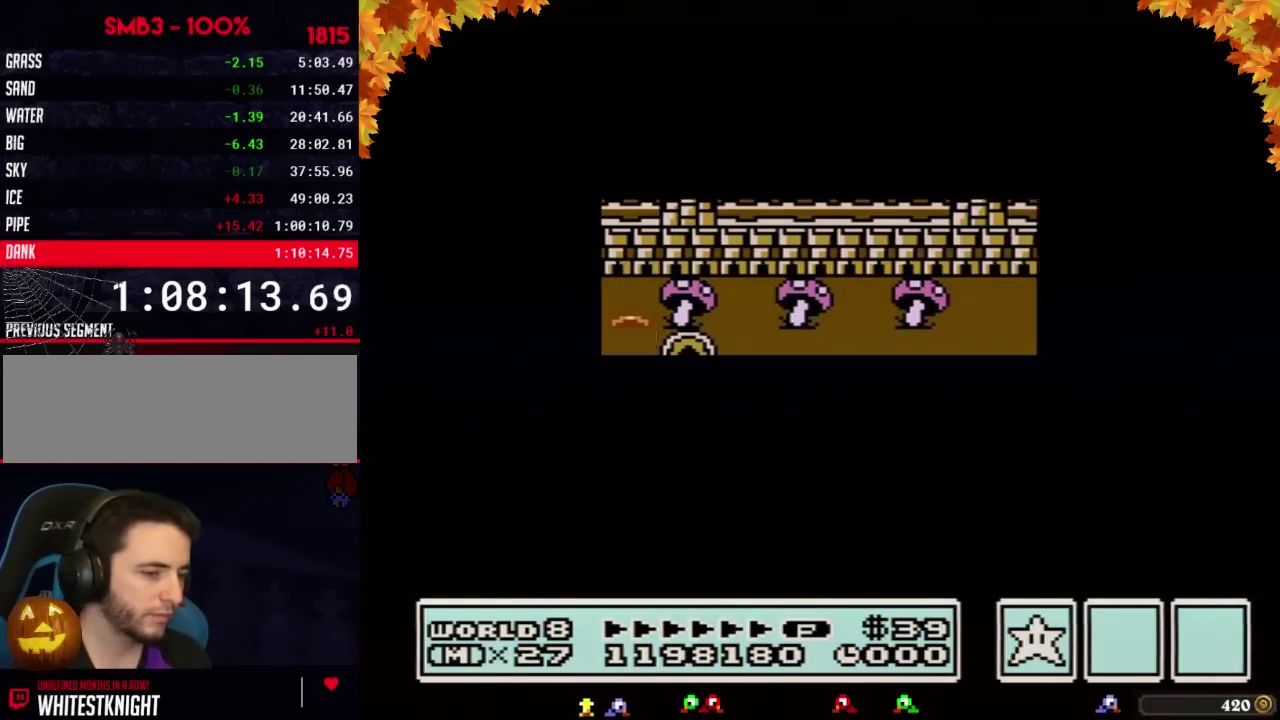
{"buttons": ["DPAD_RIGHT"], "events": []}
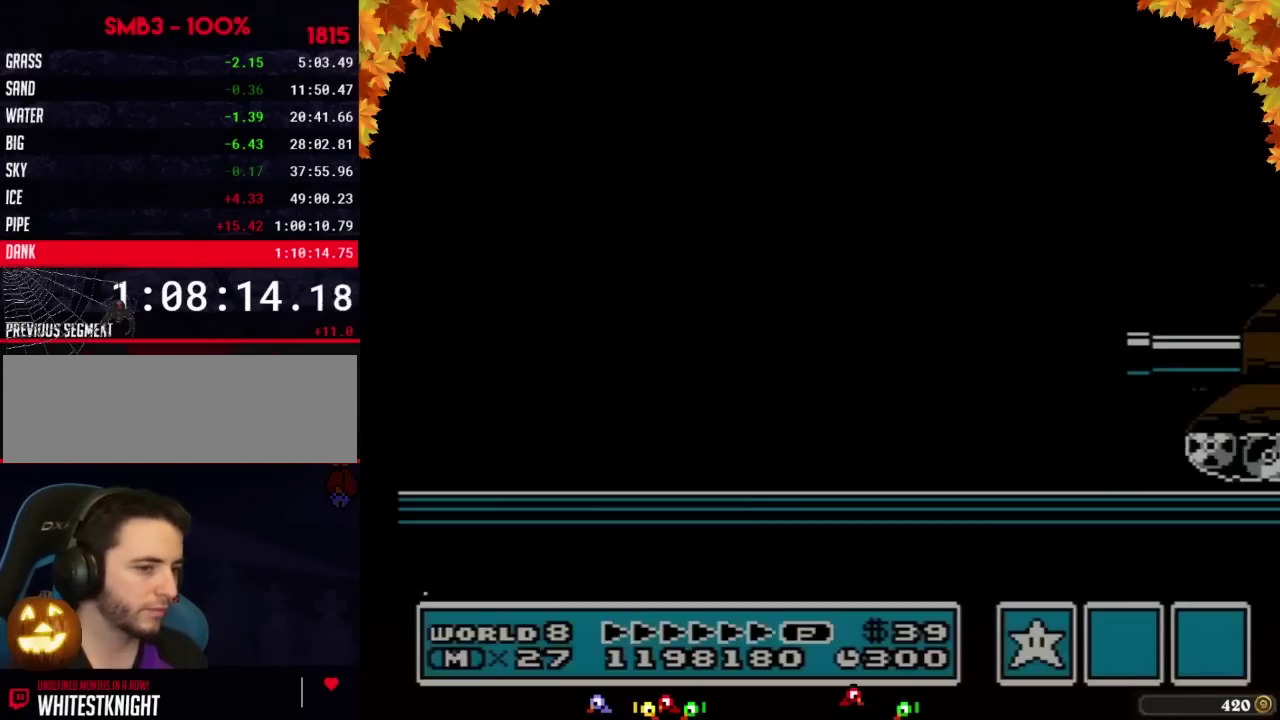
{"buttons": ["B", "DPAD_RIGHT"], "events": [[50, "B", "down"]]}
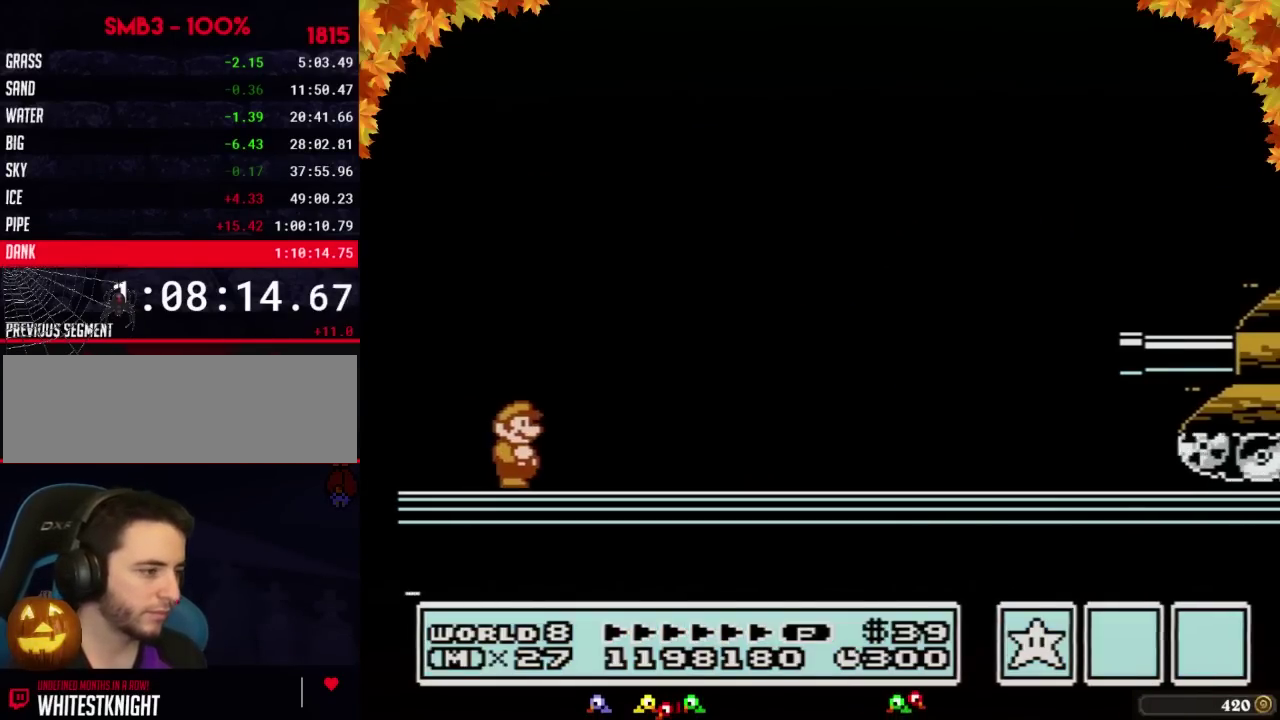
{"buttons": ["B", "DPAD_RIGHT"], "events": []}
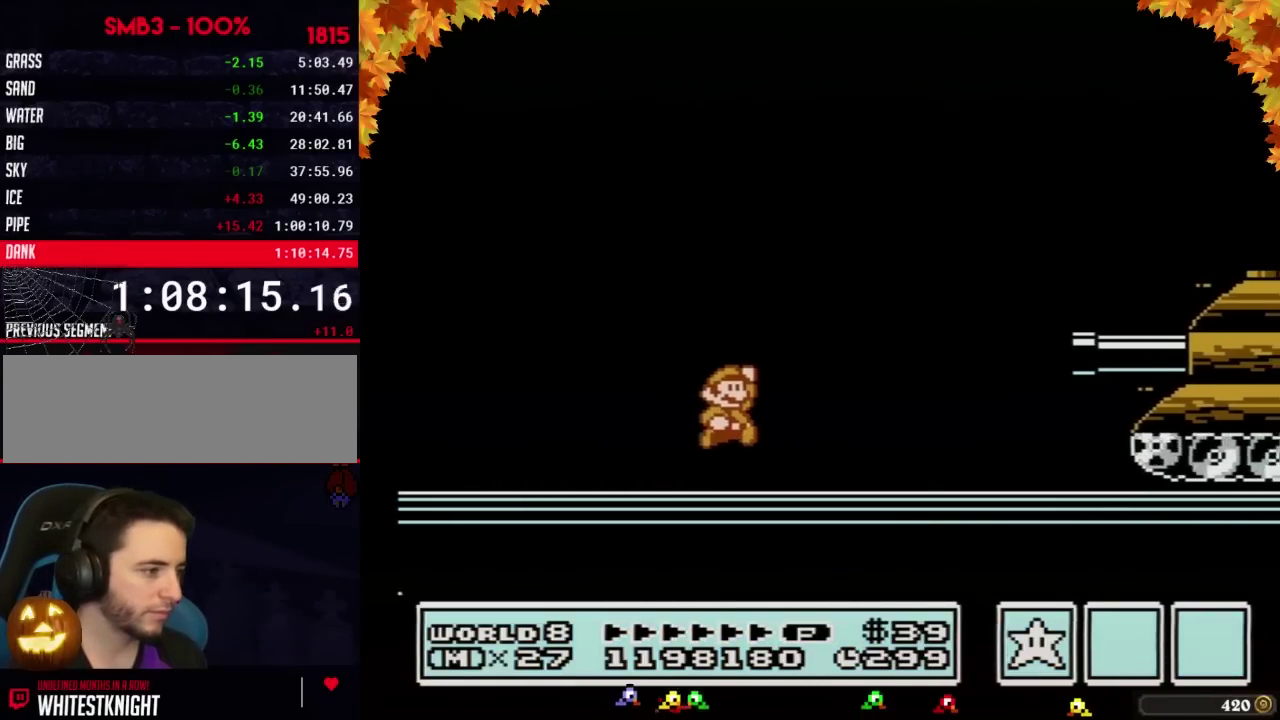
{"buttons": ["B", "DPAD_RIGHT"], "events": [[50, "A", "down"], [500, "A", "up"]]}
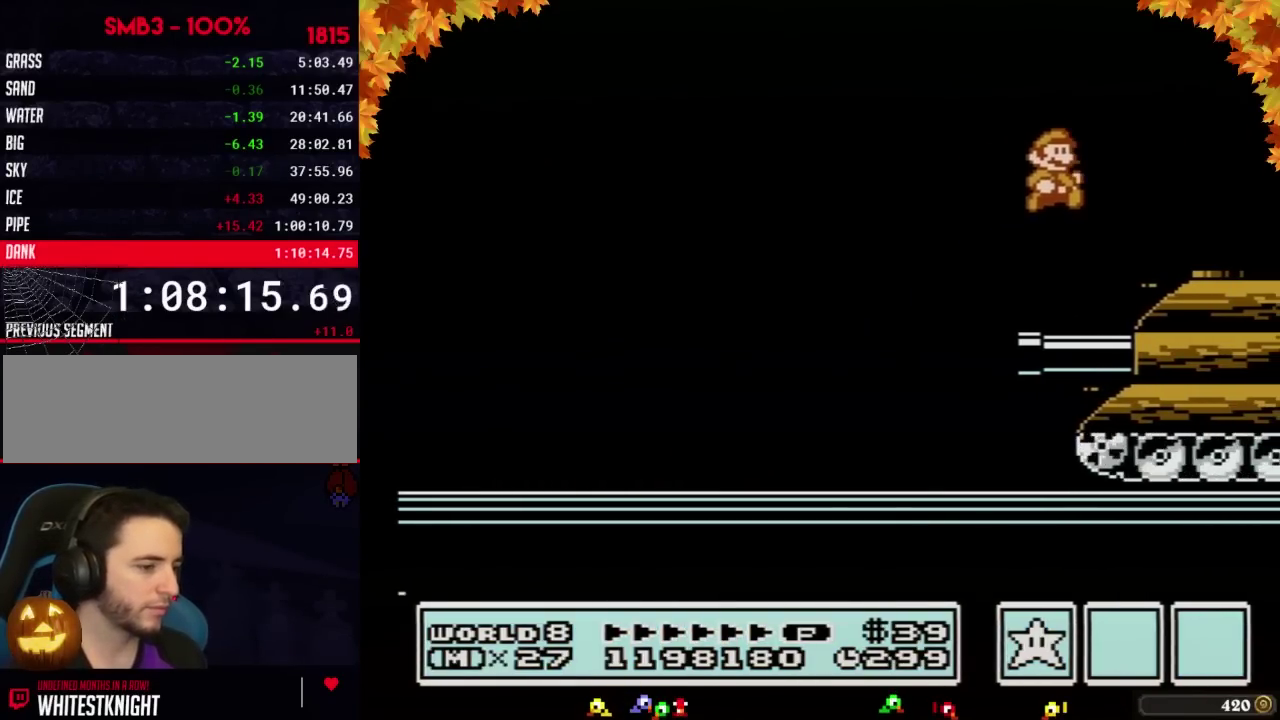
{"buttons": ["A"], "events": [[150, "B", "up"], [300, "A", "down"], [333, "DPAD_RIGHT", "up"]]}
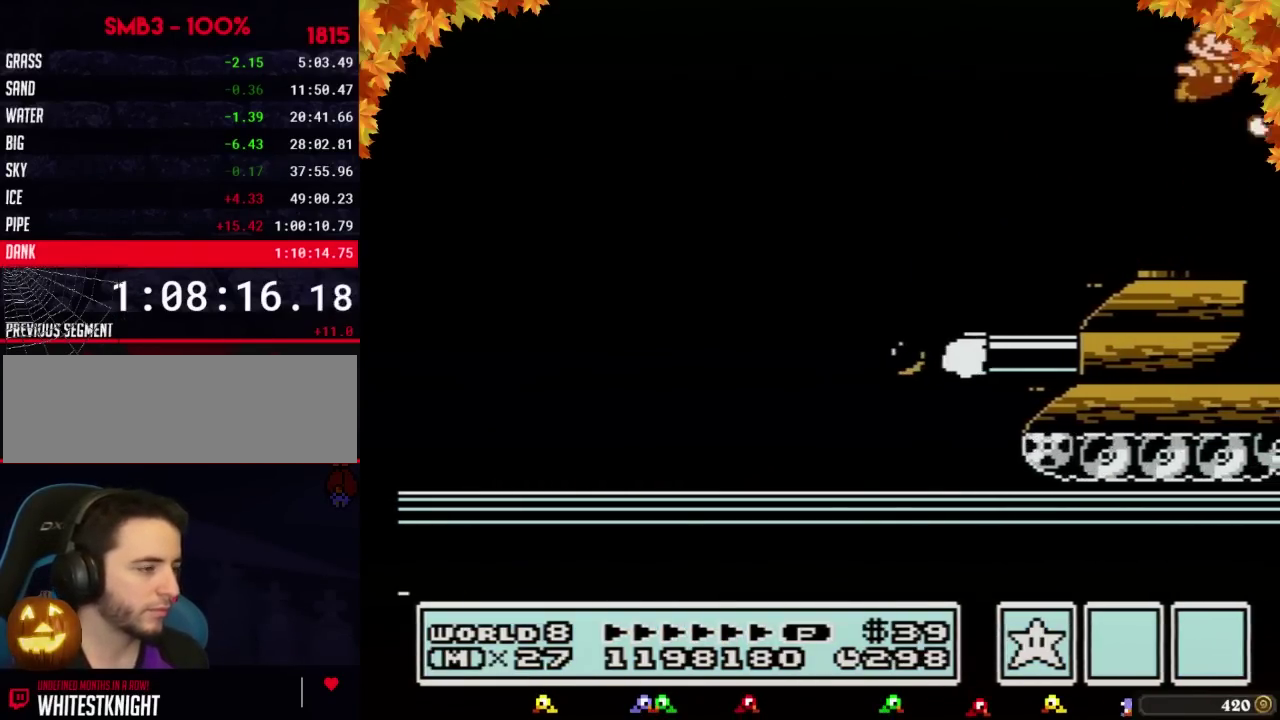
{"buttons": ["A", "B"], "events": [[500, "B", "down"]]}
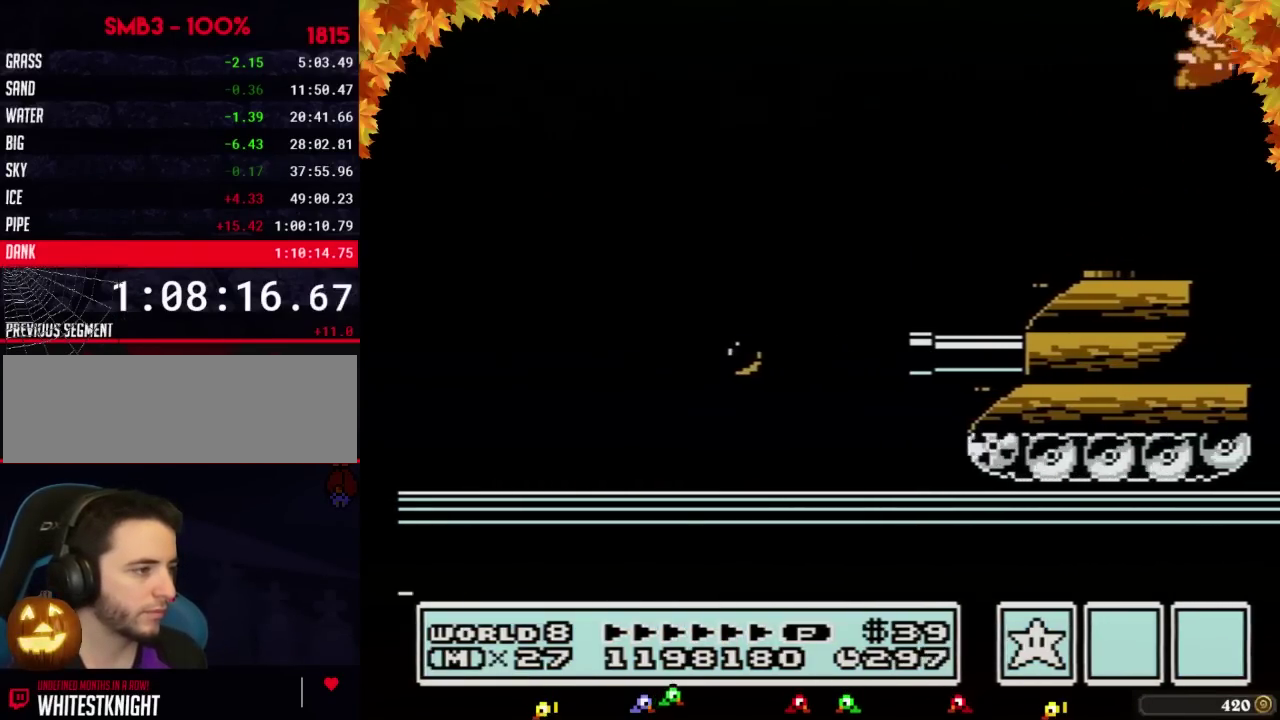
{"buttons": ["DPAD_RIGHT"], "events": [[267, "B", "up"], [367, "DPAD_RIGHT", "down"], [433, "A", "up"]]}
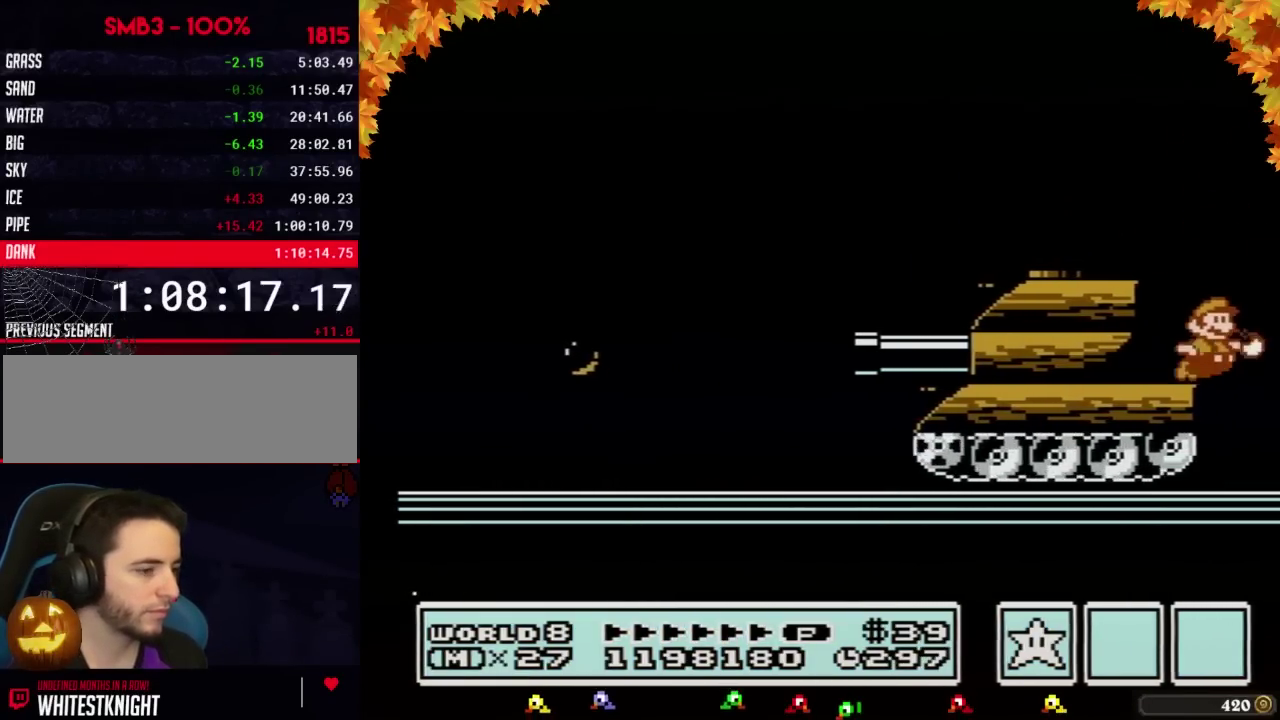
{"buttons": ["DPAD_RIGHT"], "events": [[33, "B", "down"], [117, "B", "up"], [183, "B", "down"], [250, "B", "up"], [333, "B", "down"], [333, "DPAD_RIGHT", "up"], [433, "B", "up"], [433, "DPAD_RIGHT", "down"]]}
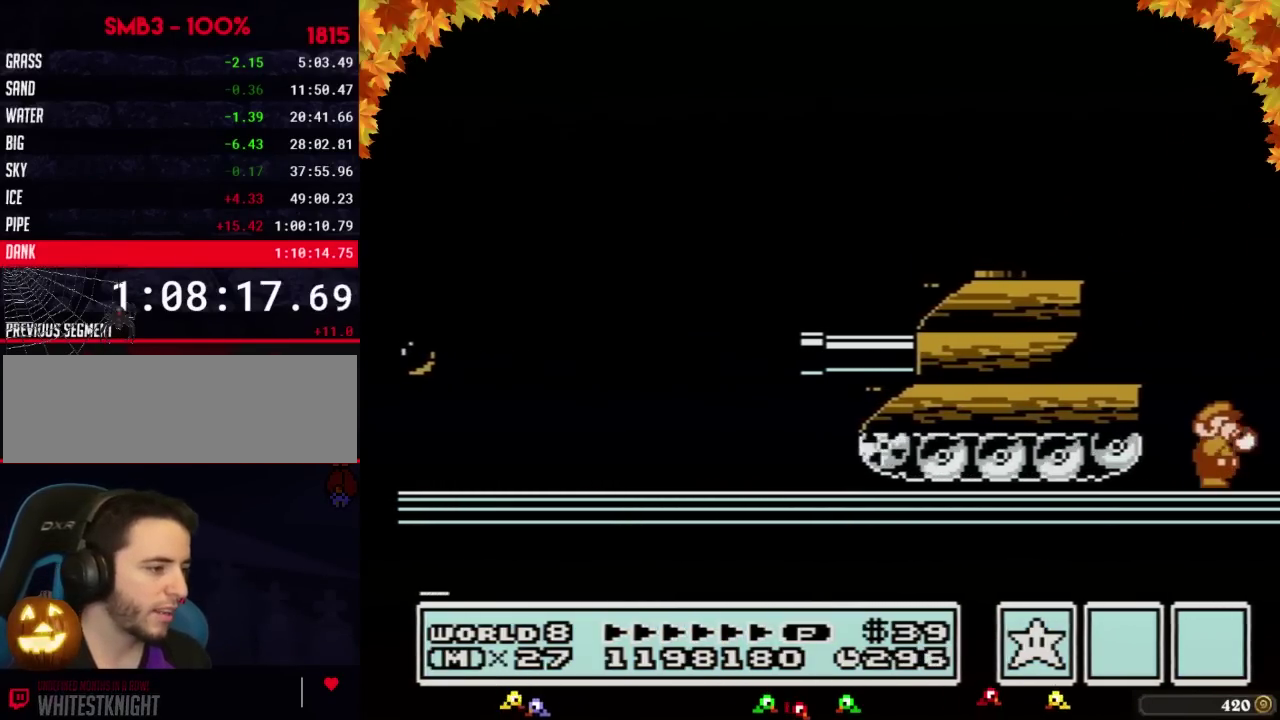
{"buttons": ["B", "DPAD_RIGHT"], "events": [[50, "B", "down"], [83, "DPAD_RIGHT", "up"], [250, "DPAD_RIGHT", "down"]]}
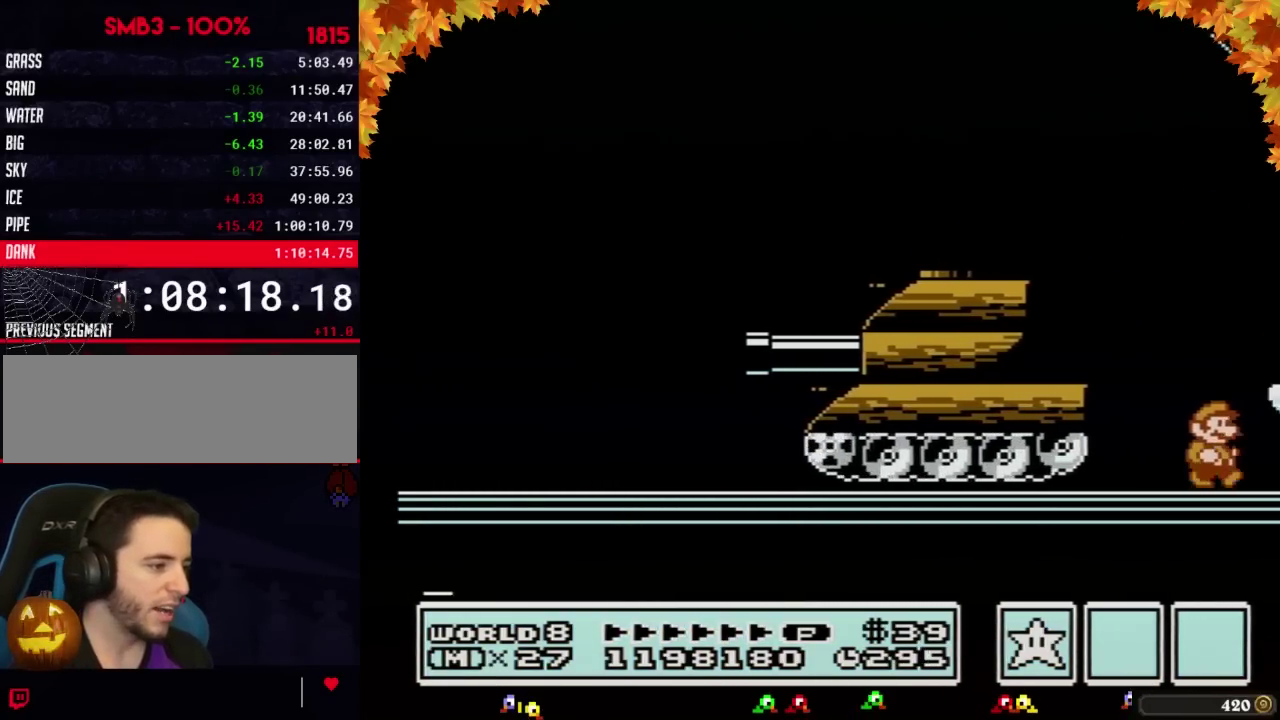
{"buttons": ["DPAD_RIGHT"], "events": [[150, "A", "down"], [150, "DPAD_RIGHT", "up"], [217, "DPAD_RIGHT", "down"], [400, "A", "up"], [467, "B", "up"]]}
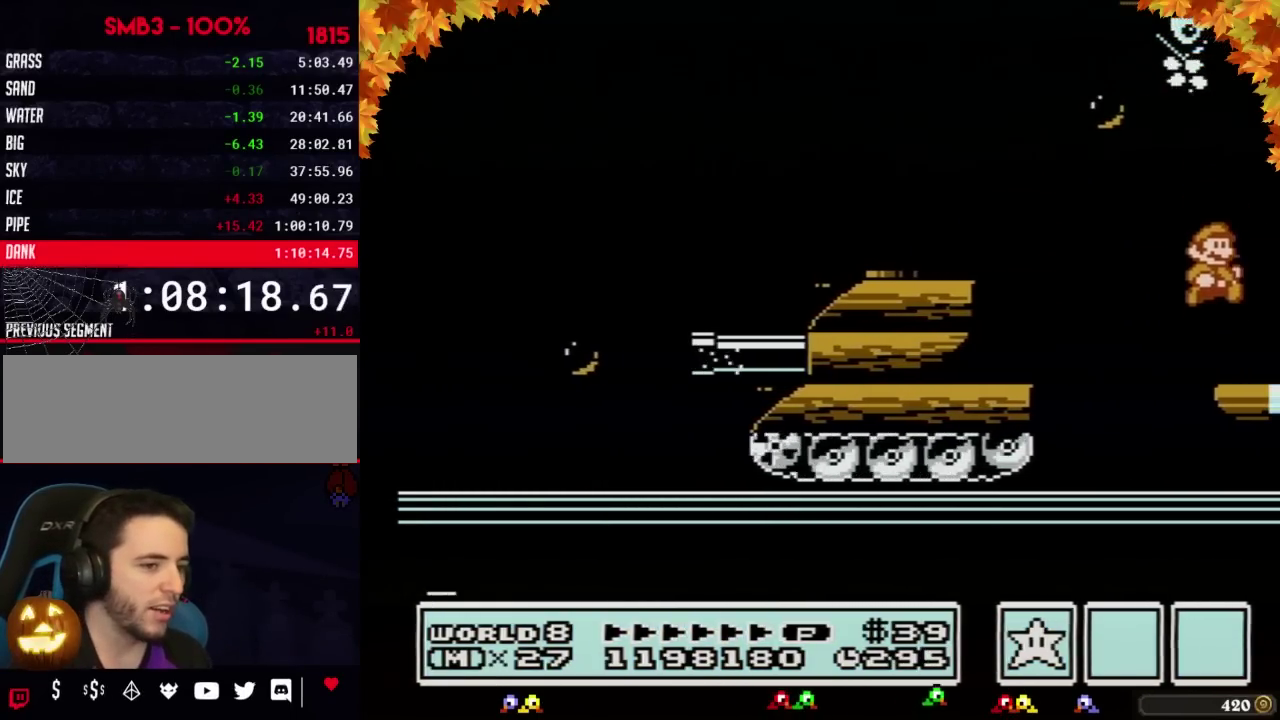
{"buttons": ["DPAD_RIGHT"], "events": [[217, "B", "down"], [267, "B", "up"]]}
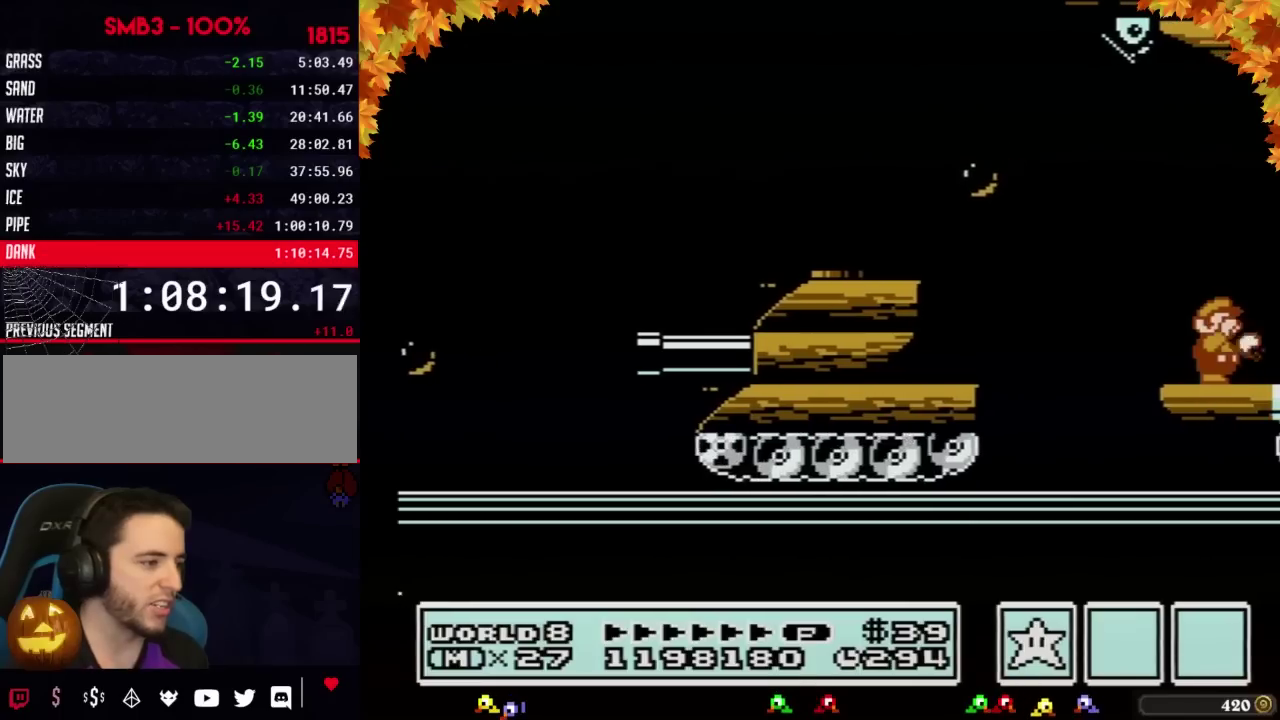
{"buttons": ["DPAD_RIGHT"], "events": [[217, "B", "down"], [433, "B", "up"]]}